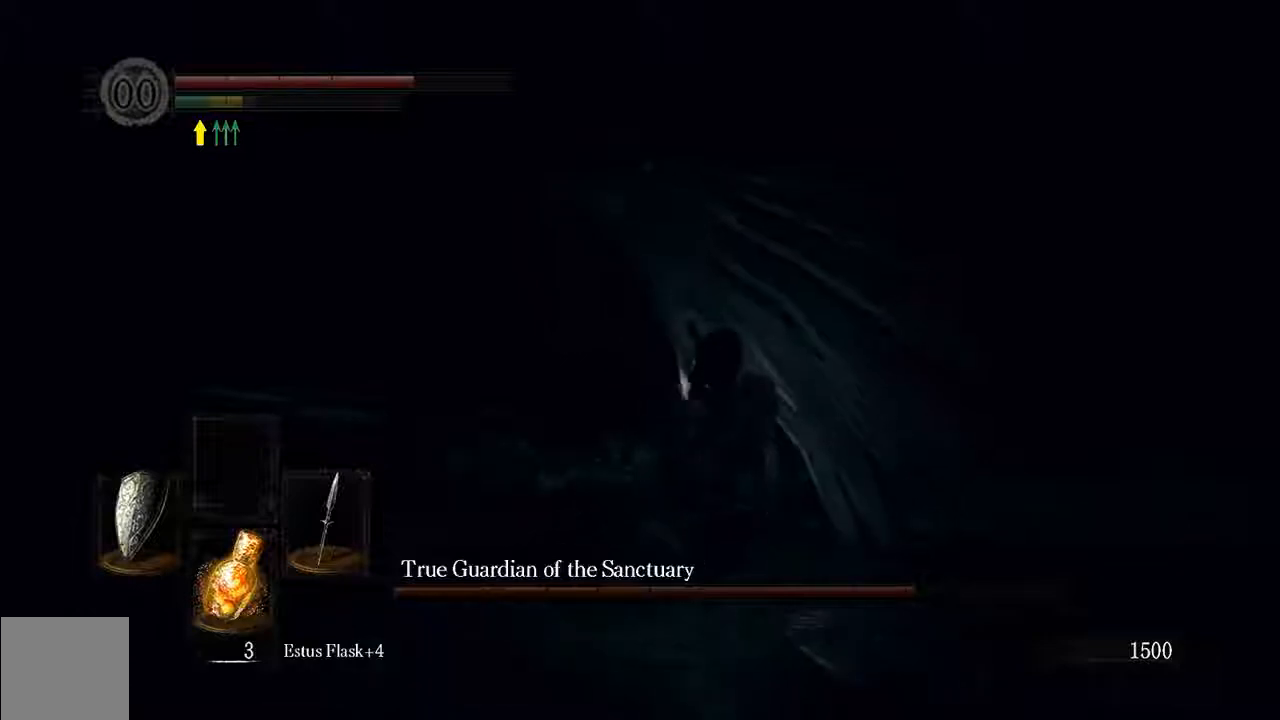
Gameplay with a controller (Xbox layout); each line is a JSON object with the inputs held at the frame after it. "events" lists button and stick changes between this image and that frame as [ms after this image, input, new state], when the widget could be followed in between. Not read: L3.
{"buttons": ["L1"], "left_stick": "up", "right_stick": "center", "events": [[100, "left_stick", "up-right"], [383, "left_stick", "up"]]}
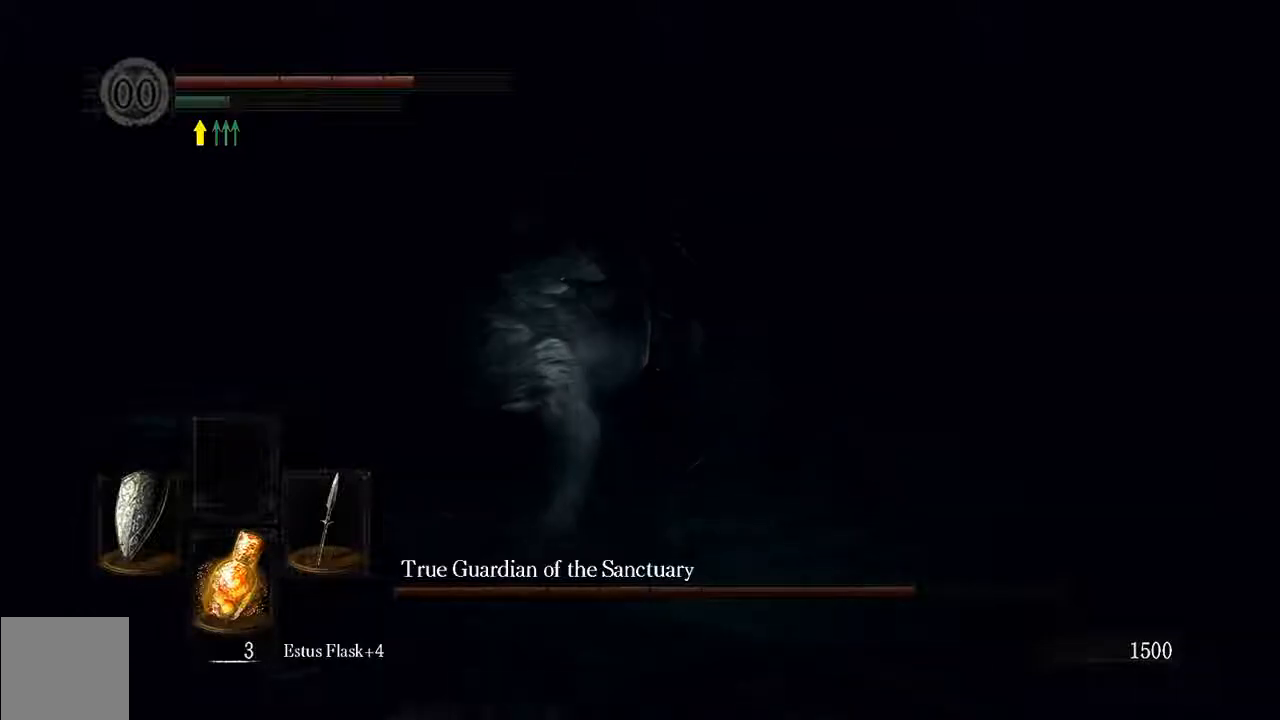
{"buttons": [], "left_stick": "up-left", "right_stick": "center", "events": [[83, "L1", "up"], [83, "R1", "down"], [83, "left_stick", "up-left"], [250, "R1", "up"]]}
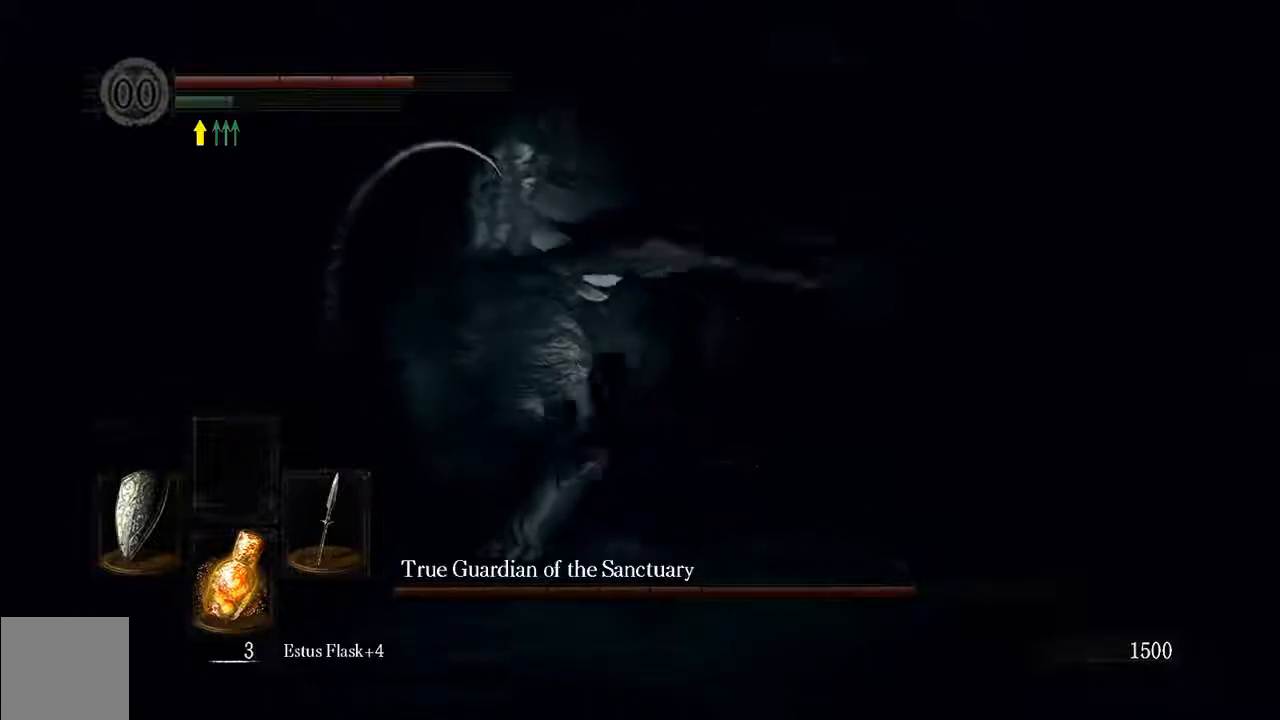
{"buttons": [], "left_stick": "up-left", "right_stick": "center", "events": [[283, "R1", "down"], [383, "R1", "up"]]}
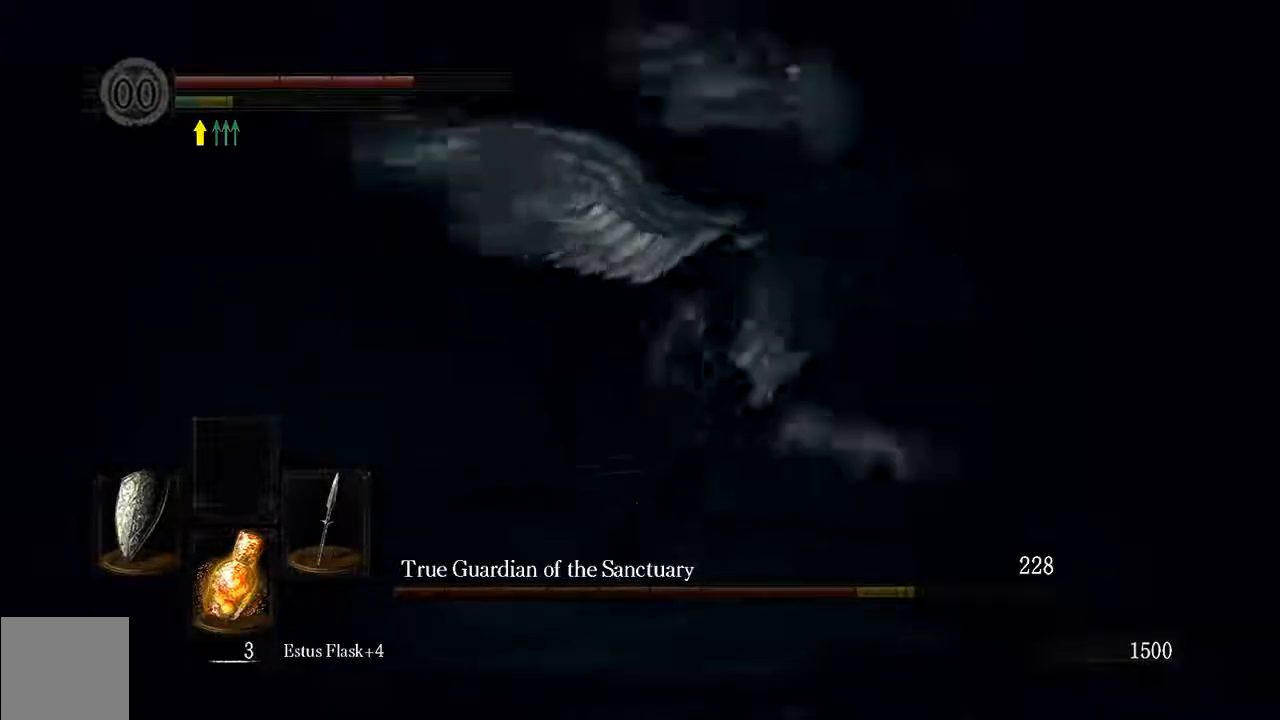
{"buttons": [], "left_stick": "up", "right_stick": "center", "events": [[467, "left_stick", "up"]]}